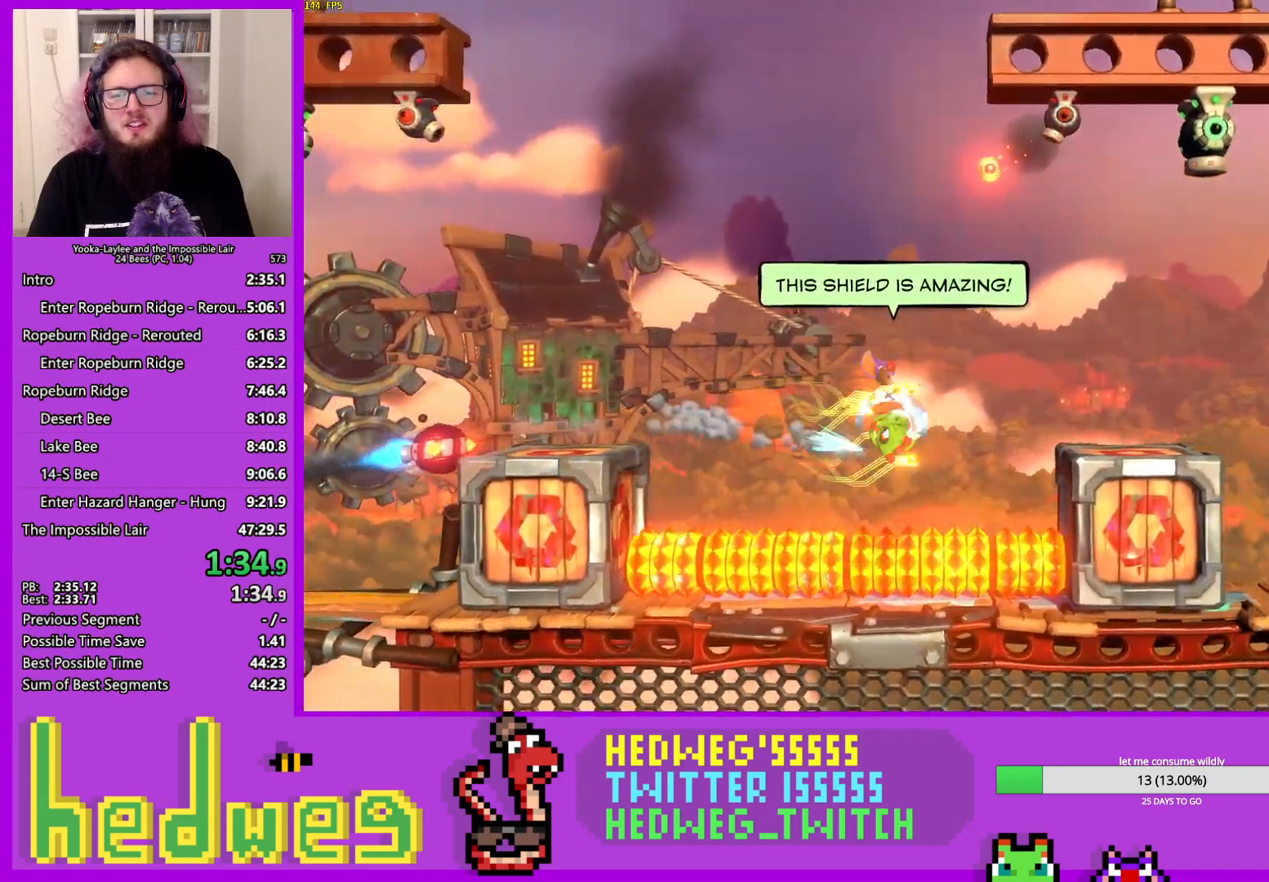
Gameplay with a controller (Xbox layout); each line is a JSON object with the inputs held at the frame after it. "events" lists button and stick changes between this image and that frame as [ms after this image, input, new state], when the widget could be followed in between. Not read: L3 R3.
{"buttons": [], "left_stick": "right", "right_stick": "center", "events": [[17, "X", "up"], [83, "A", "down"], [217, "A", "up"]]}
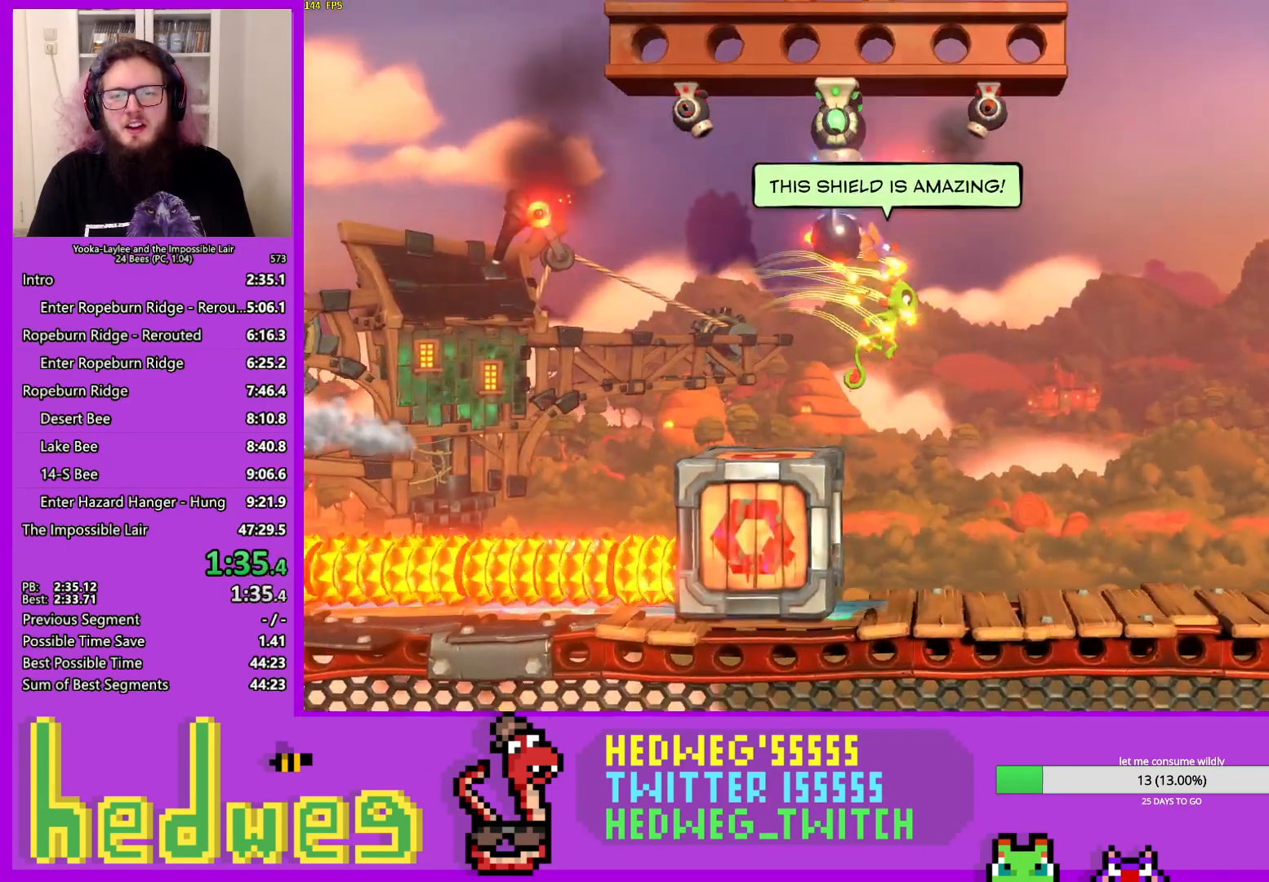
{"buttons": [], "left_stick": "right", "right_stick": "center", "events": [[150, "X", "down"], [300, "X", "up"]]}
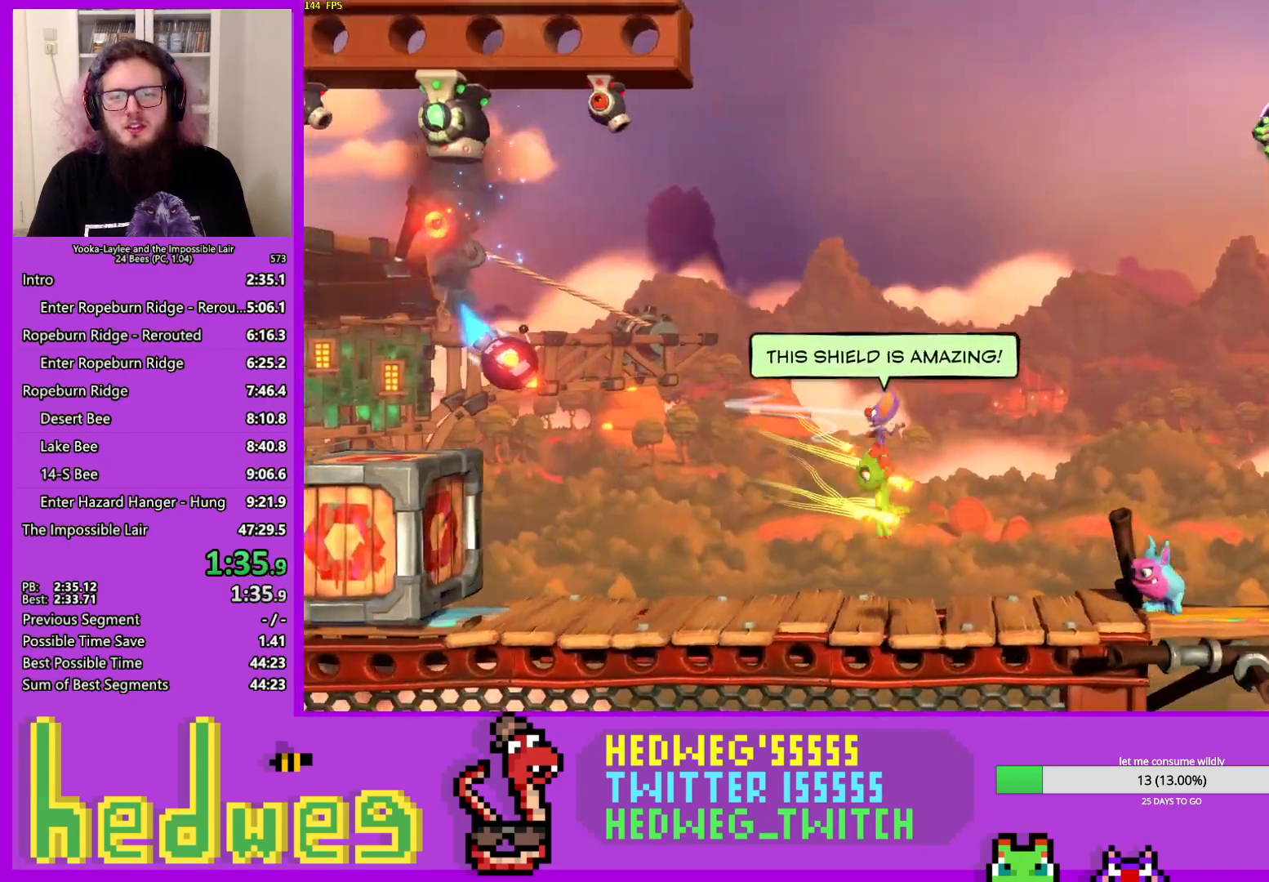
{"buttons": ["X"], "left_stick": "right", "right_stick": "center", "events": [[67, "X", "down"], [184, "X", "up"], [250, "X", "down"], [334, "X", "up"], [434, "X", "down"]]}
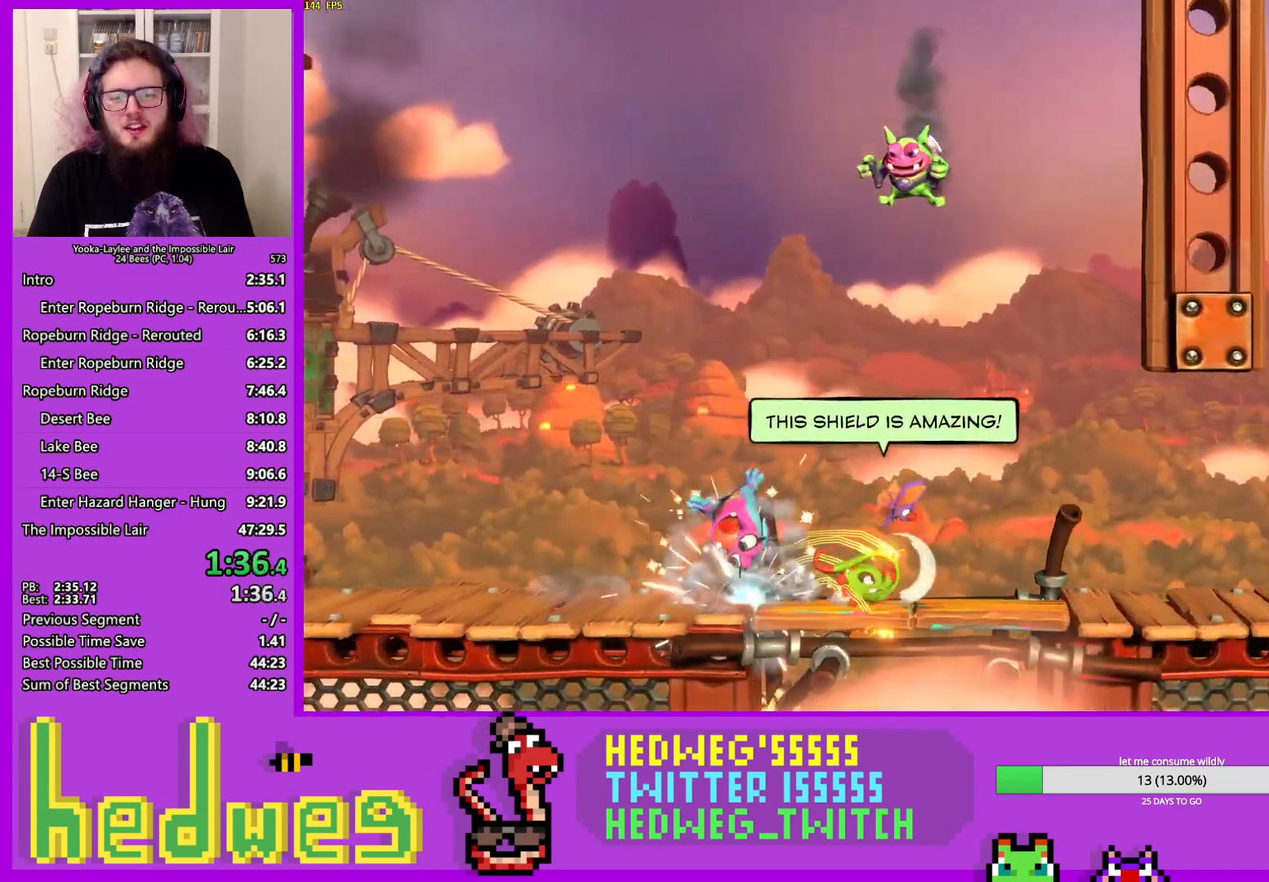
{"buttons": [], "left_stick": "right", "right_stick": "center", "events": [[16, "X", "up"], [83, "X", "down"], [150, "X", "up"], [250, "X", "down"], [317, "X", "up"], [417, "X", "down"], [467, "X", "up"]]}
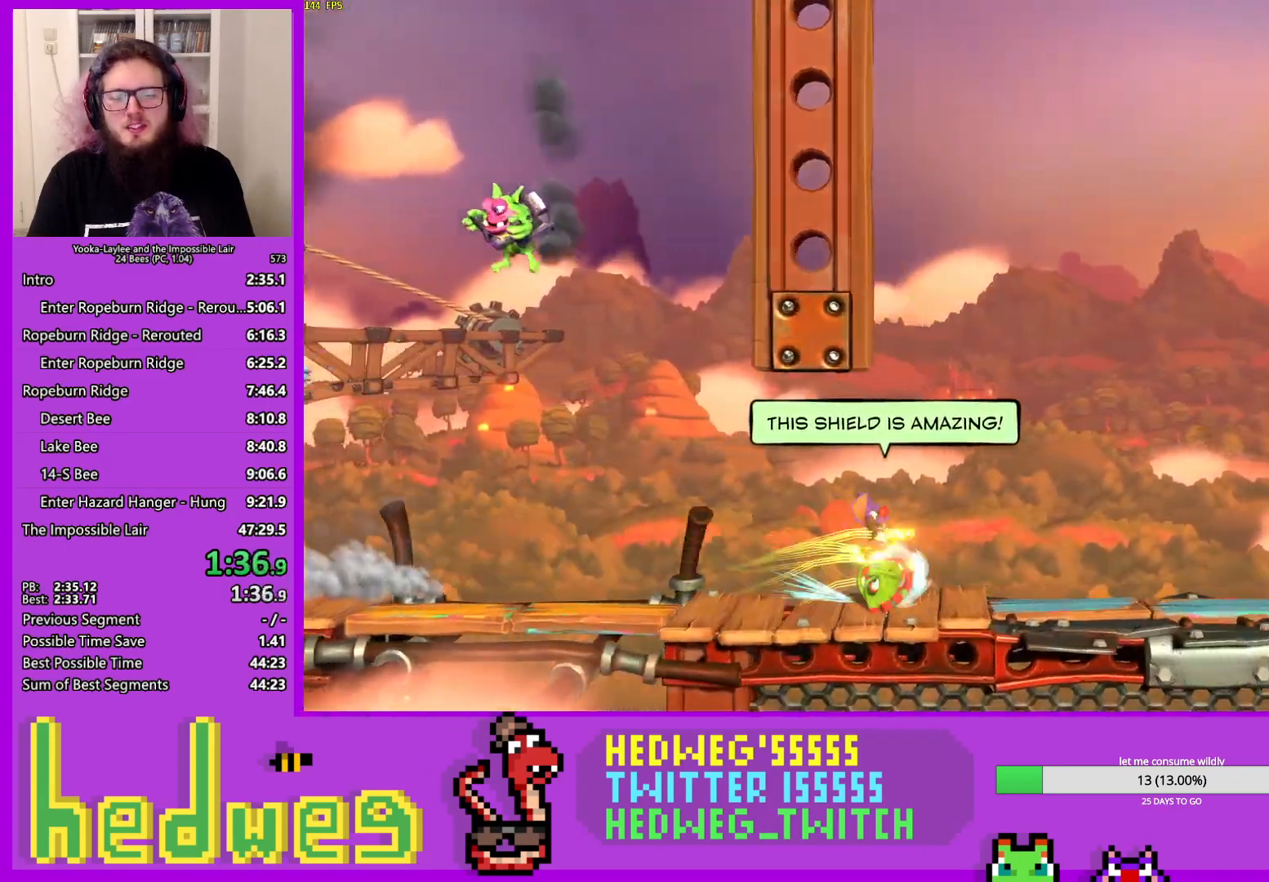
{"buttons": [], "left_stick": "right", "right_stick": "center", "events": [[67, "X", "down"], [117, "X", "up"], [200, "X", "down"], [234, "X", "up"], [334, "X", "down"], [367, "X", "up"], [450, "X", "down"], [501, "X", "up"]]}
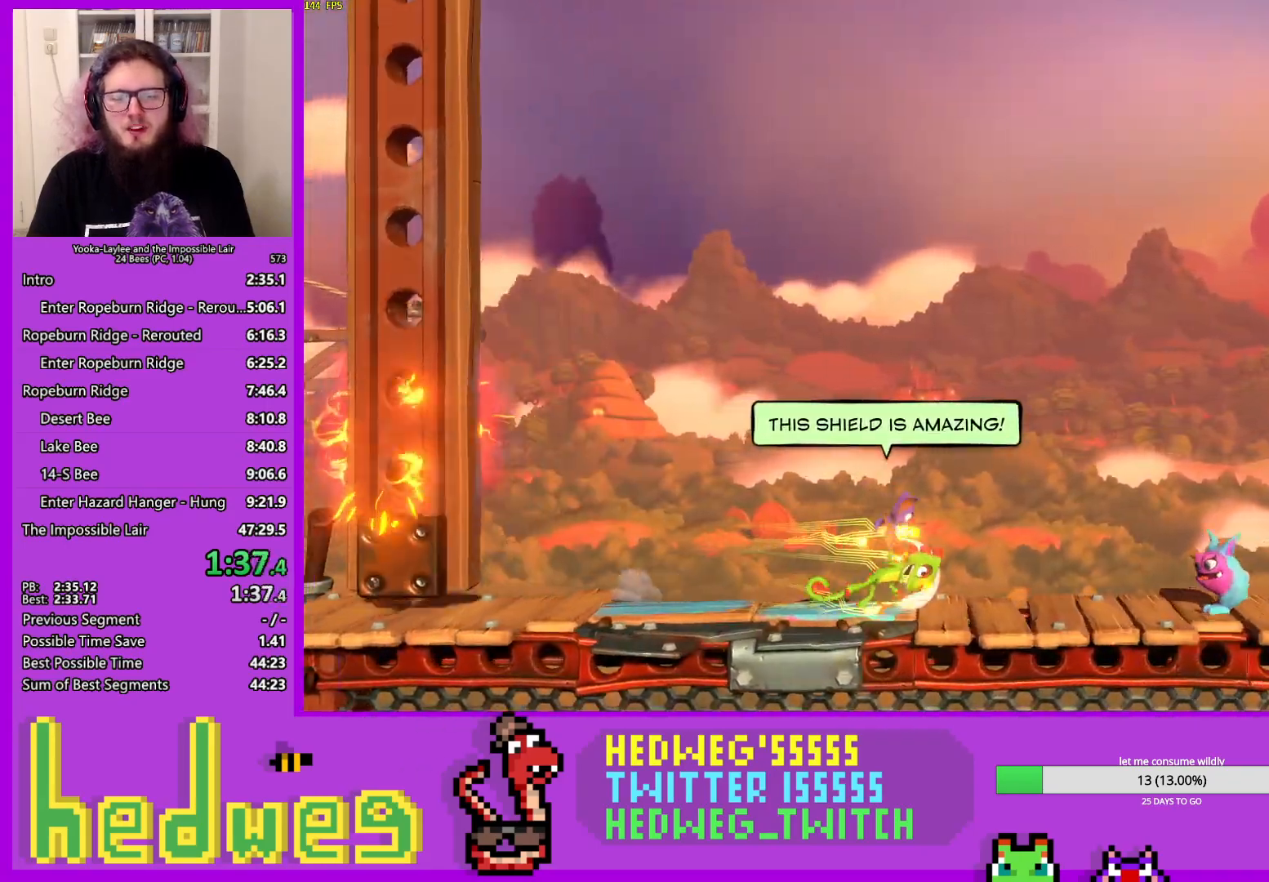
{"buttons": [], "left_stick": "right", "right_stick": "center", "events": [[133, "A", "down"], [467, "A", "up"]]}
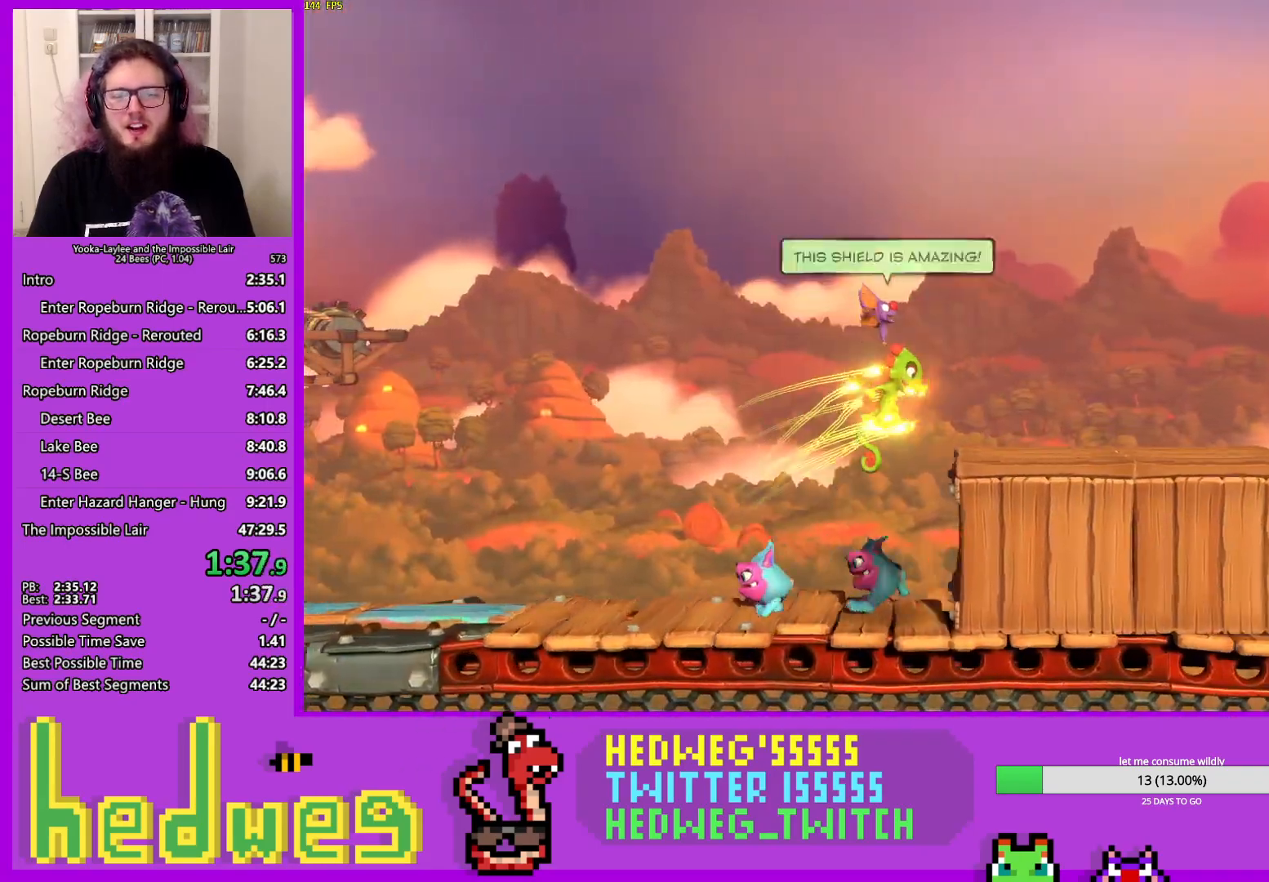
{"buttons": ["X"], "left_stick": "right", "right_stick": "center", "events": [[83, "X", "down"], [234, "X", "up"], [384, "X", "down"]]}
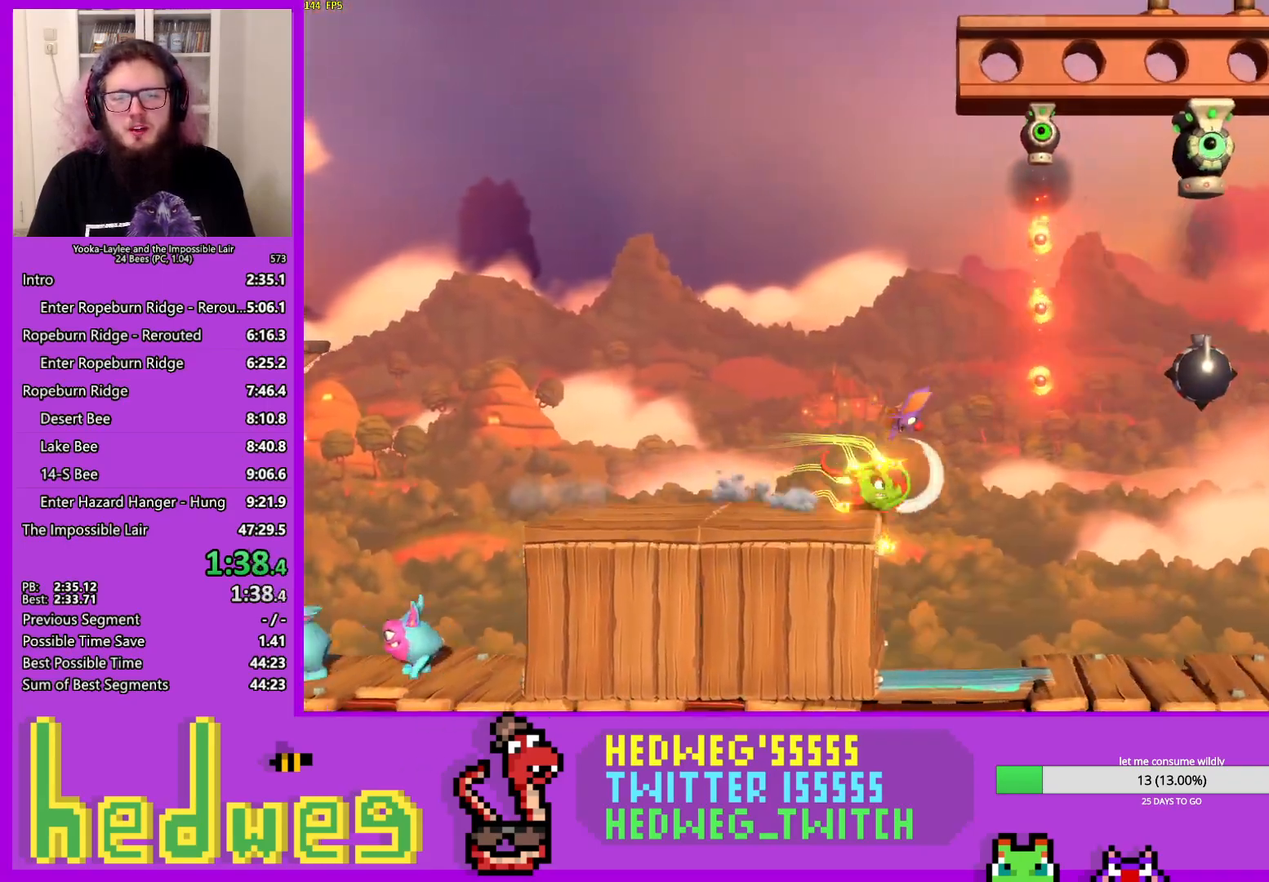
{"buttons": ["A"], "left_stick": "right", "right_stick": "center", "events": [[83, "X", "up"], [183, "A", "down"]]}
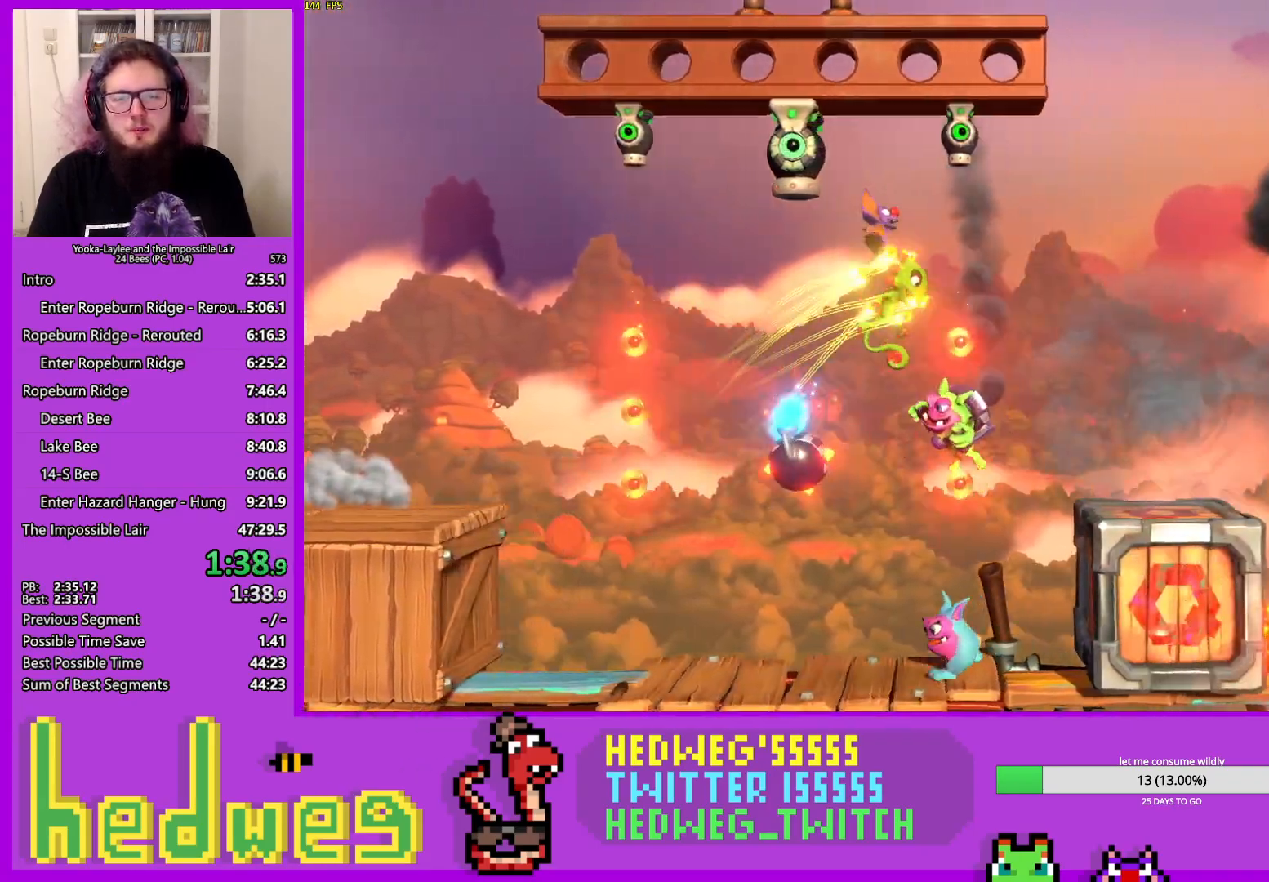
{"buttons": [], "left_stick": "right", "right_stick": "center", "events": [[100, "A", "up"], [317, "X", "down"], [484, "X", "up"]]}
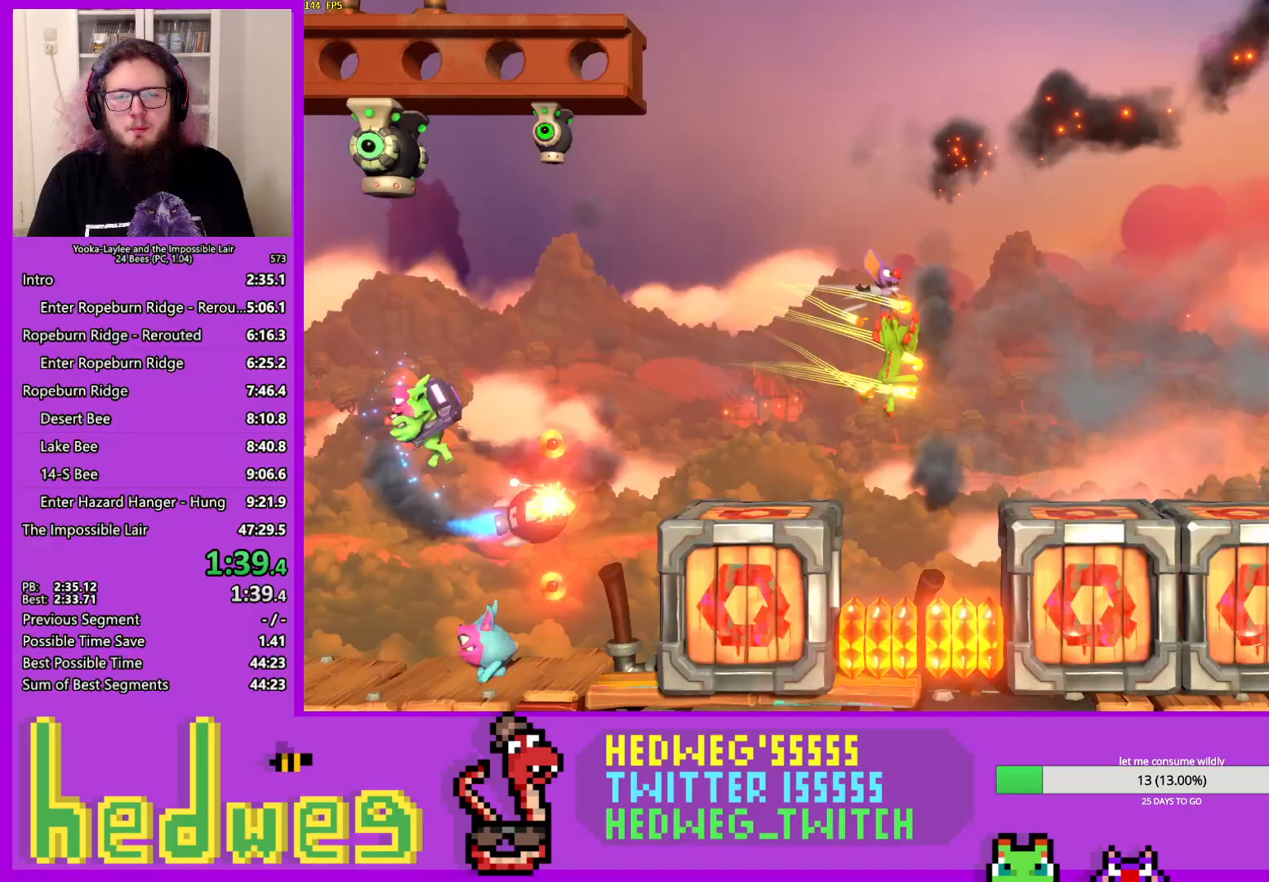
{"buttons": ["X"], "left_stick": "right", "right_stick": "center", "events": [[200, "X", "down"]]}
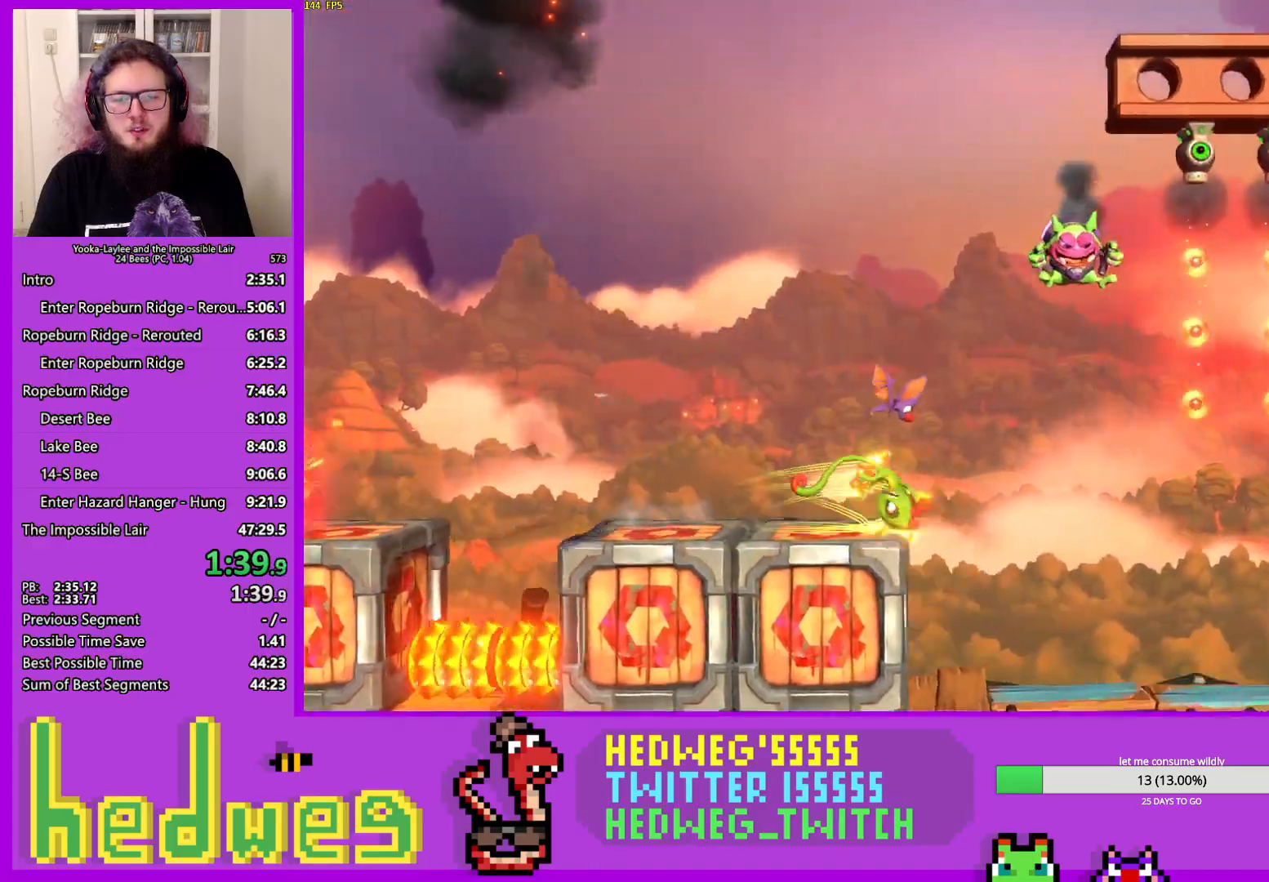
{"buttons": [], "left_stick": "right", "right_stick": "center", "events": [[250, "X", "up"]]}
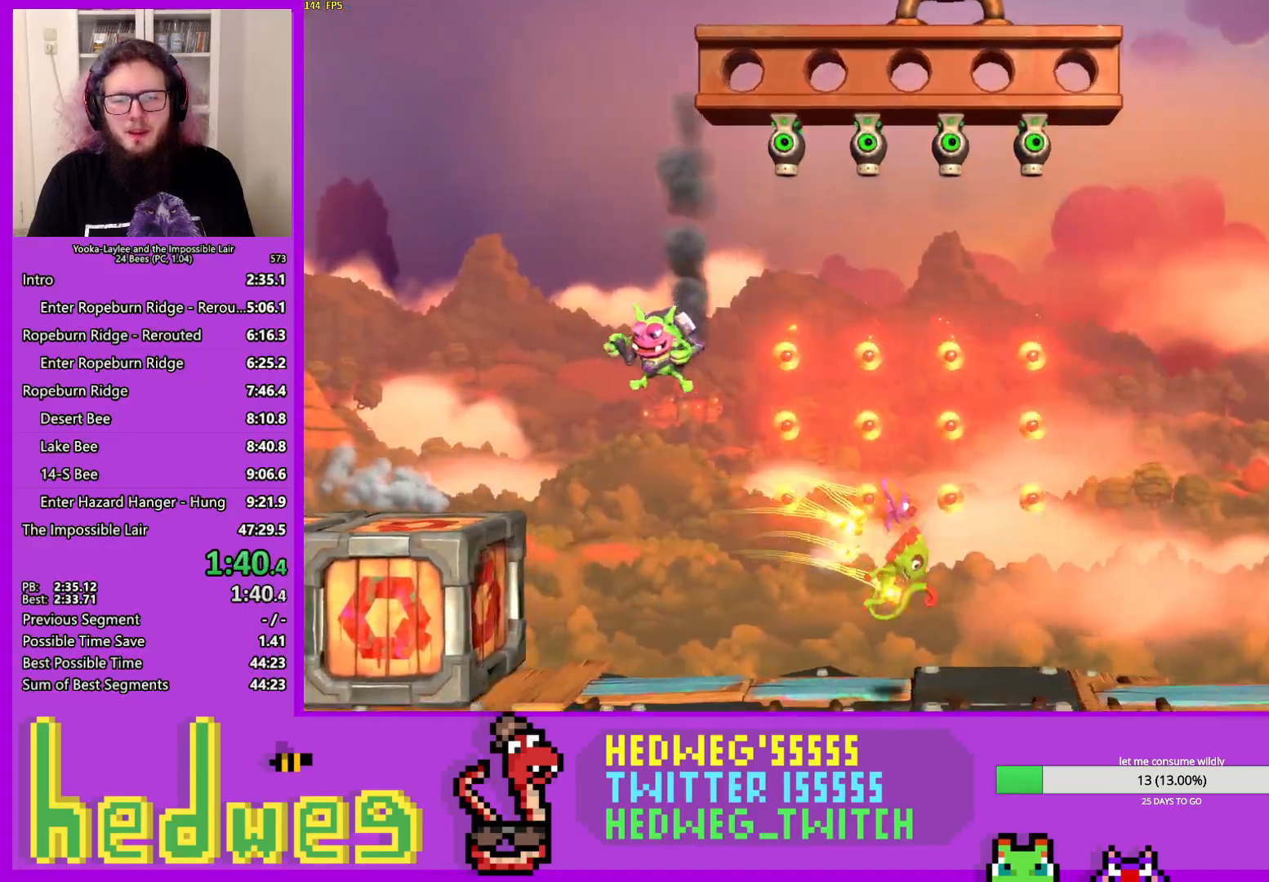
{"buttons": ["A"], "left_stick": "right", "right_stick": "center", "events": [[50, "X", "down"], [233, "X", "up"], [283, "A", "down"]]}
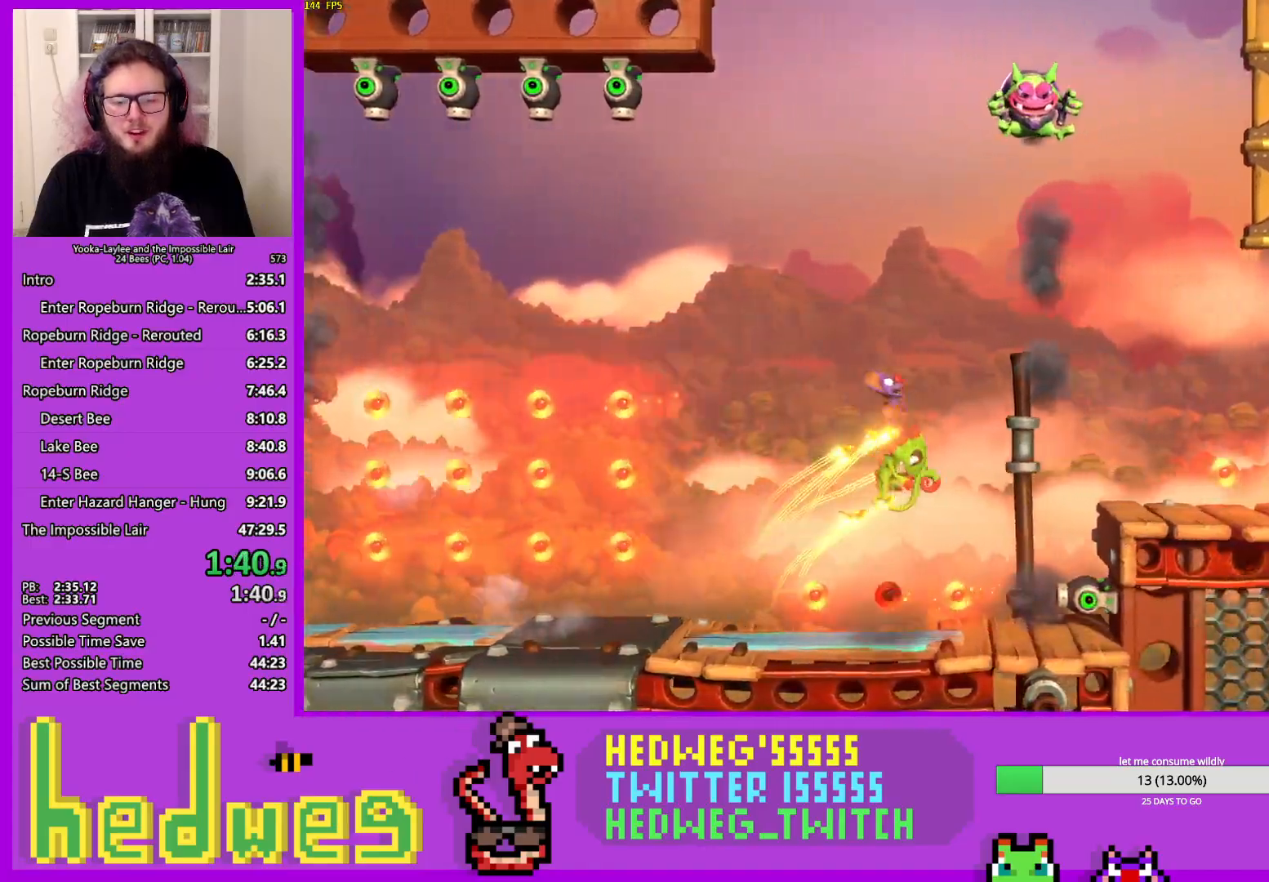
{"buttons": ["A"], "left_stick": "right", "right_stick": "center", "events": [[67, "A", "up"], [300, "A", "down"]]}
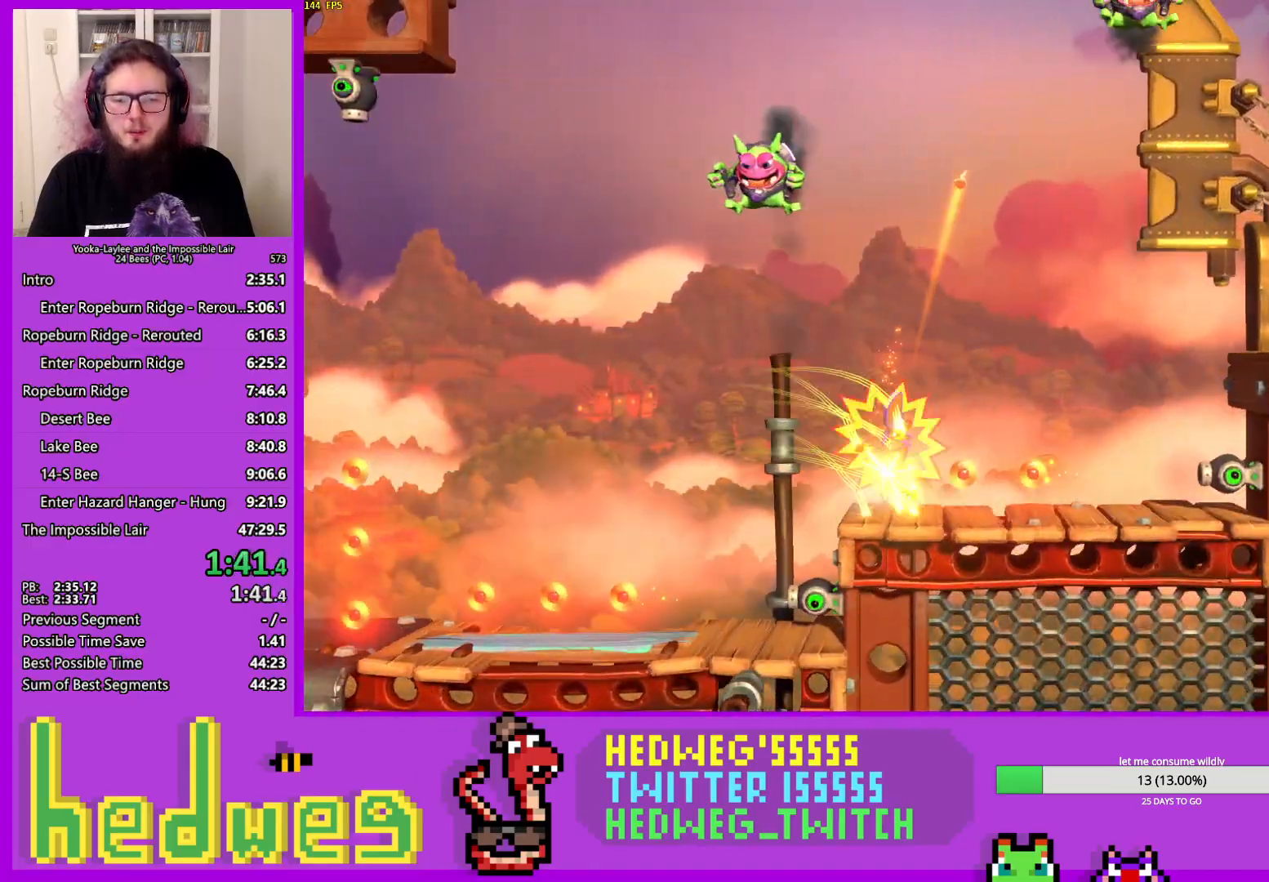
{"buttons": [], "left_stick": "right", "right_stick": "center", "events": [[417, "A", "up"]]}
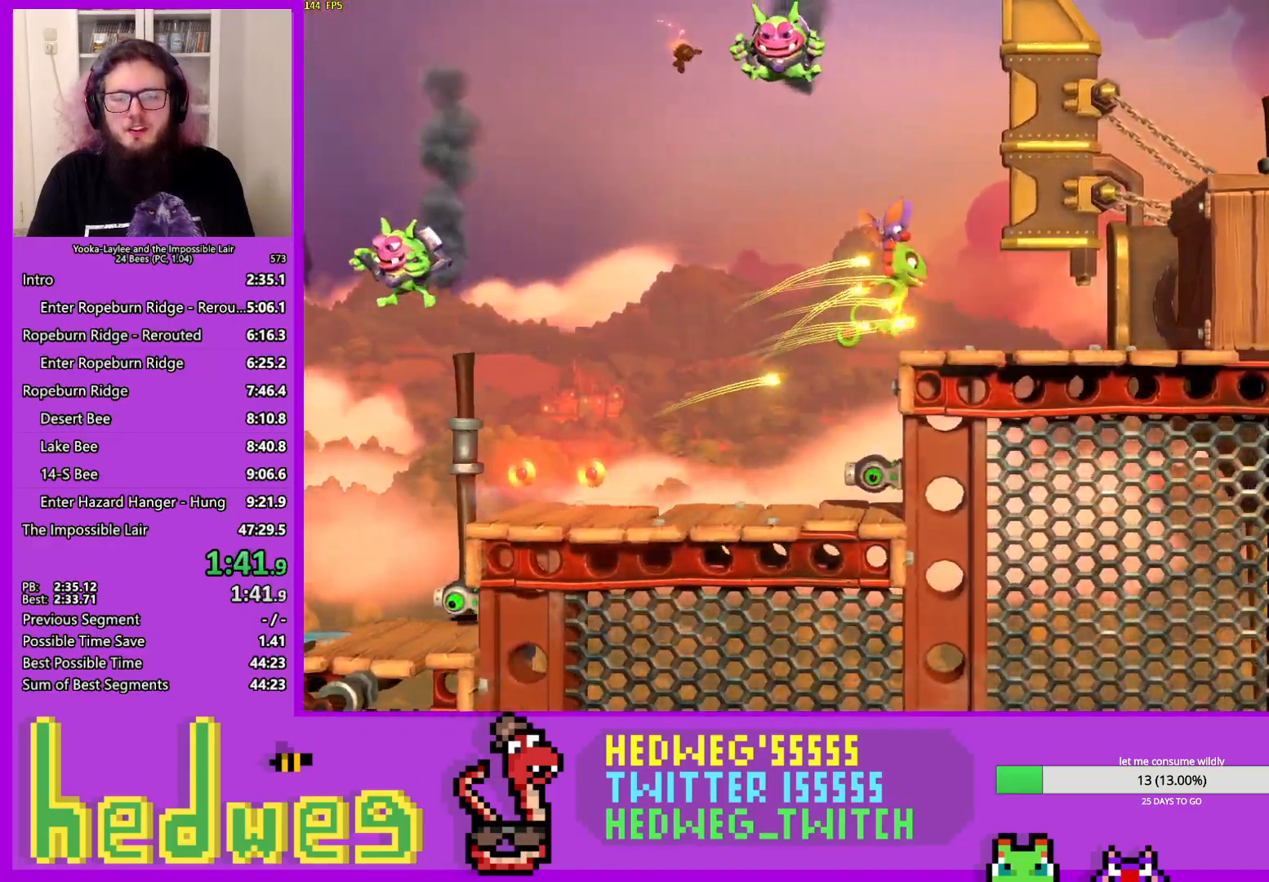
{"buttons": ["X"], "left_stick": "right", "right_stick": "center", "events": [[67, "X", "down"], [200, "X", "up"], [384, "X", "down"]]}
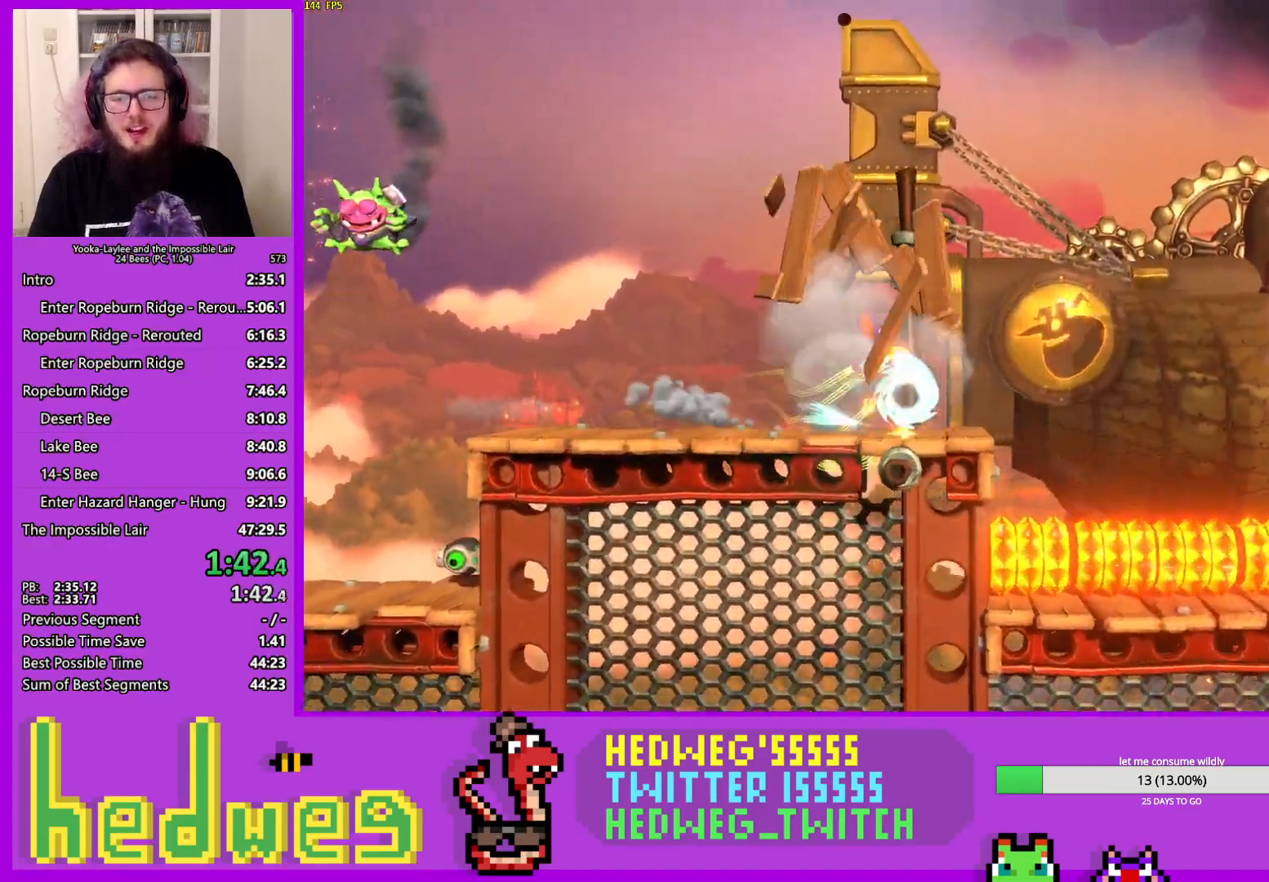
{"buttons": [], "left_stick": "right", "right_stick": "center", "events": [[83, "X", "up"], [150, "A", "down"], [367, "A", "up"]]}
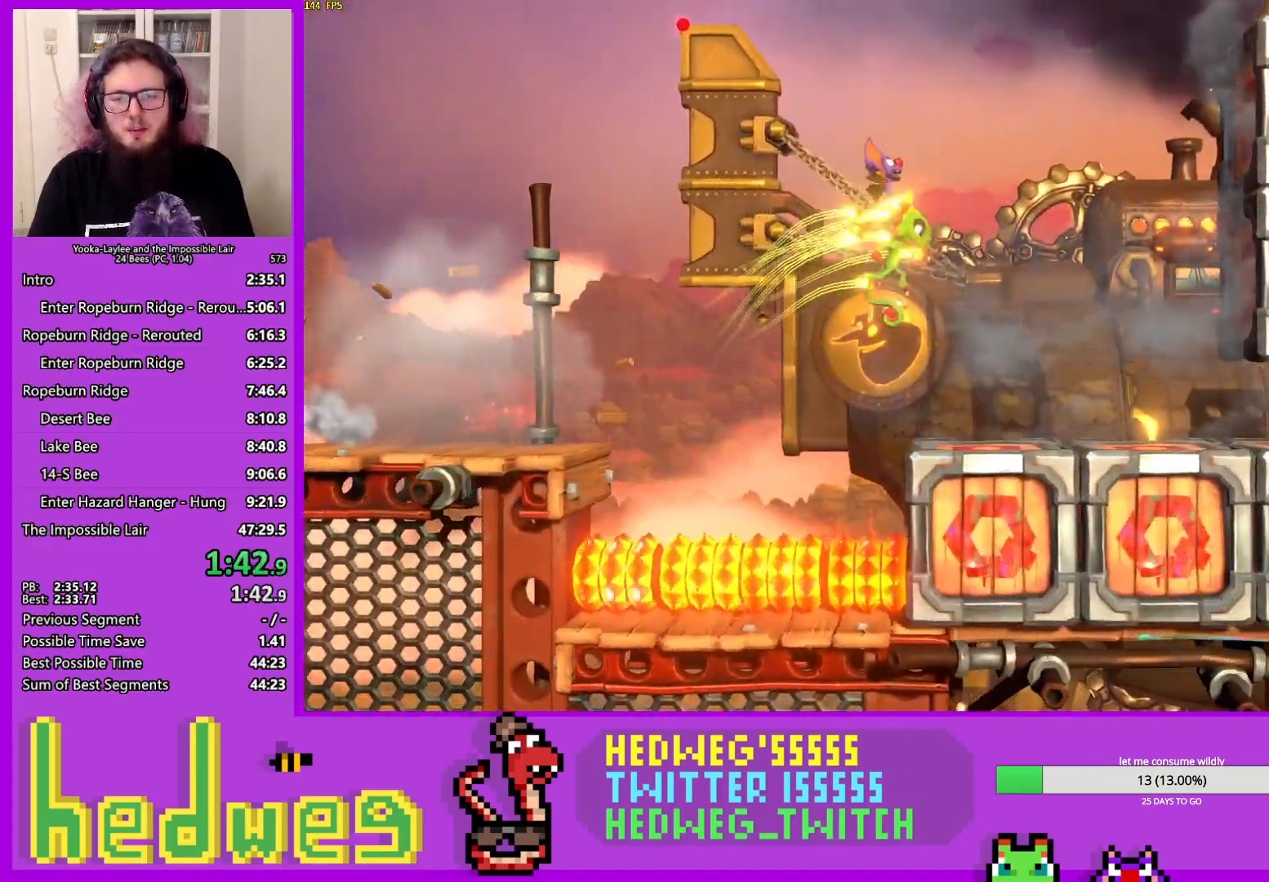
{"buttons": [], "left_stick": "right", "right_stick": "center", "events": [[267, "X", "down"], [434, "X", "up"]]}
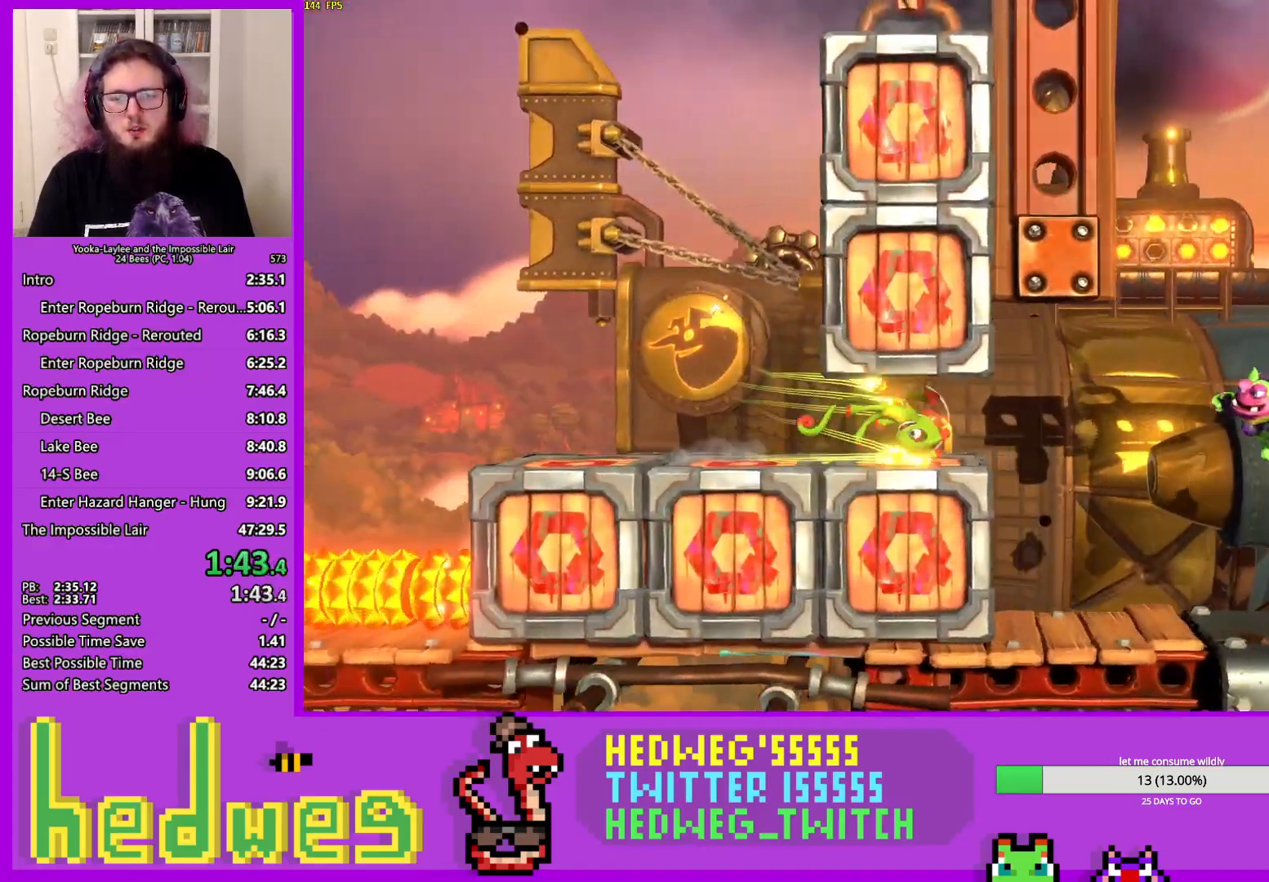
{"buttons": ["A"], "left_stick": "right", "right_stick": "center", "events": [[116, "X", "down"], [333, "X", "up"], [400, "A", "down"]]}
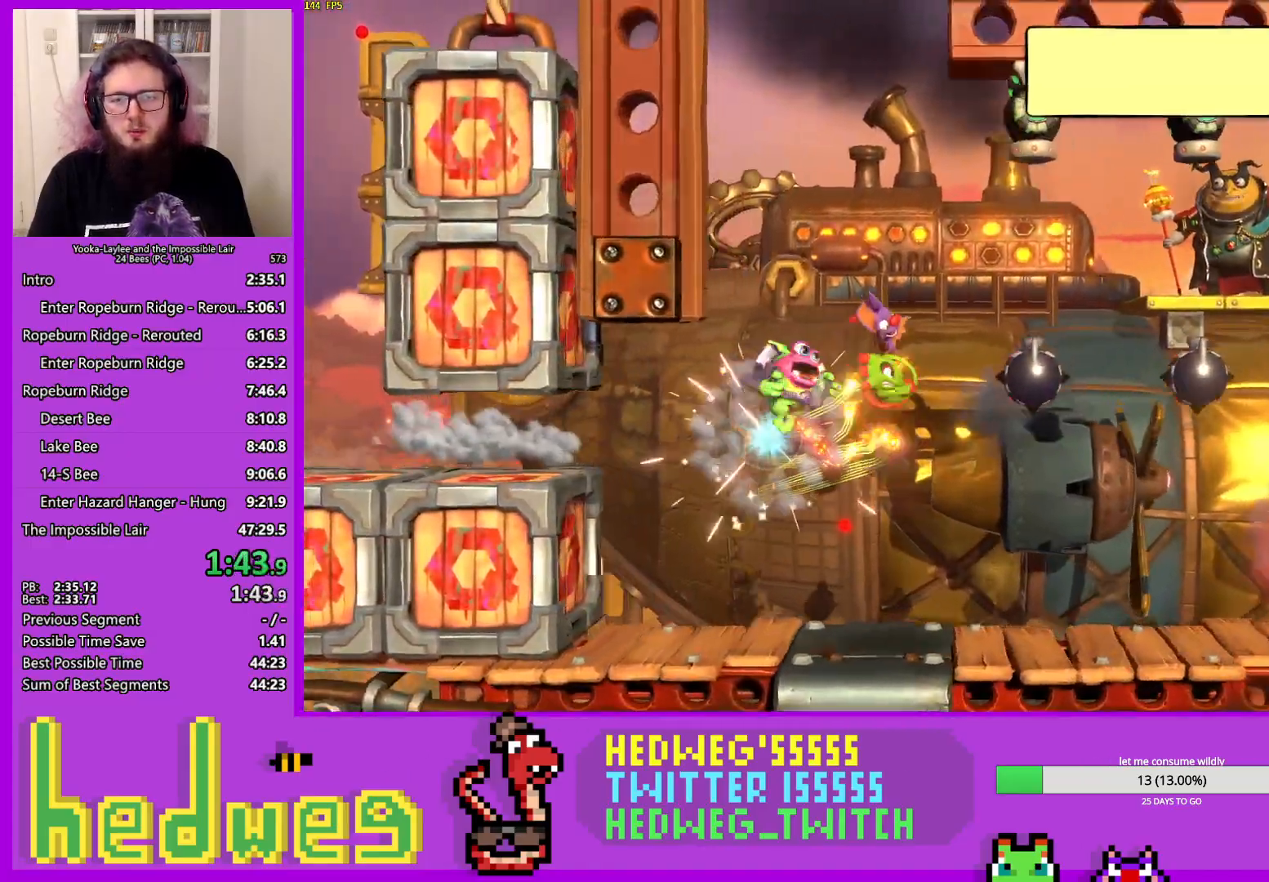
{"buttons": [], "left_stick": "right", "right_stick": "center", "events": [[284, "A", "up"]]}
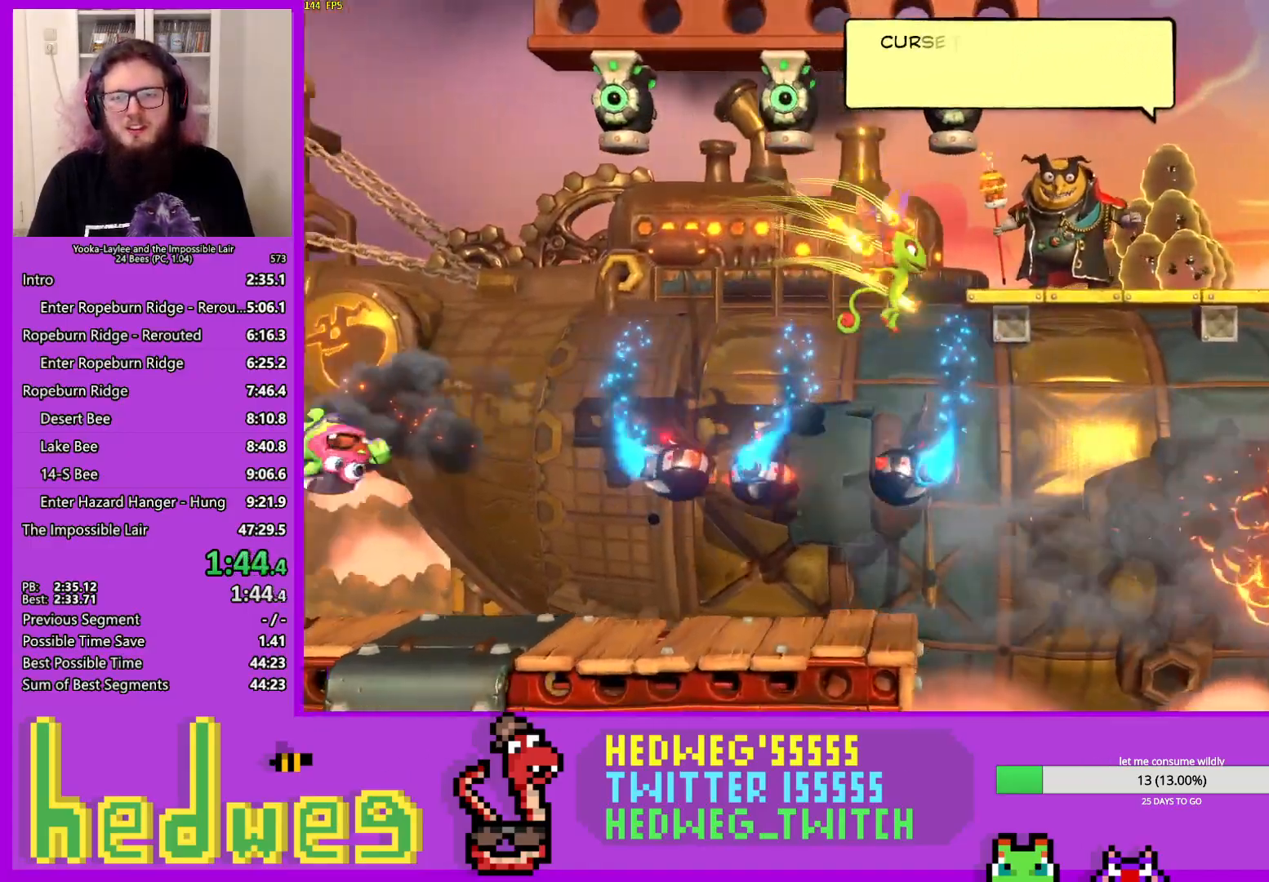
{"buttons": [], "left_stick": "right", "right_stick": "center", "events": [[150, "X", "down"], [300, "X", "up"]]}
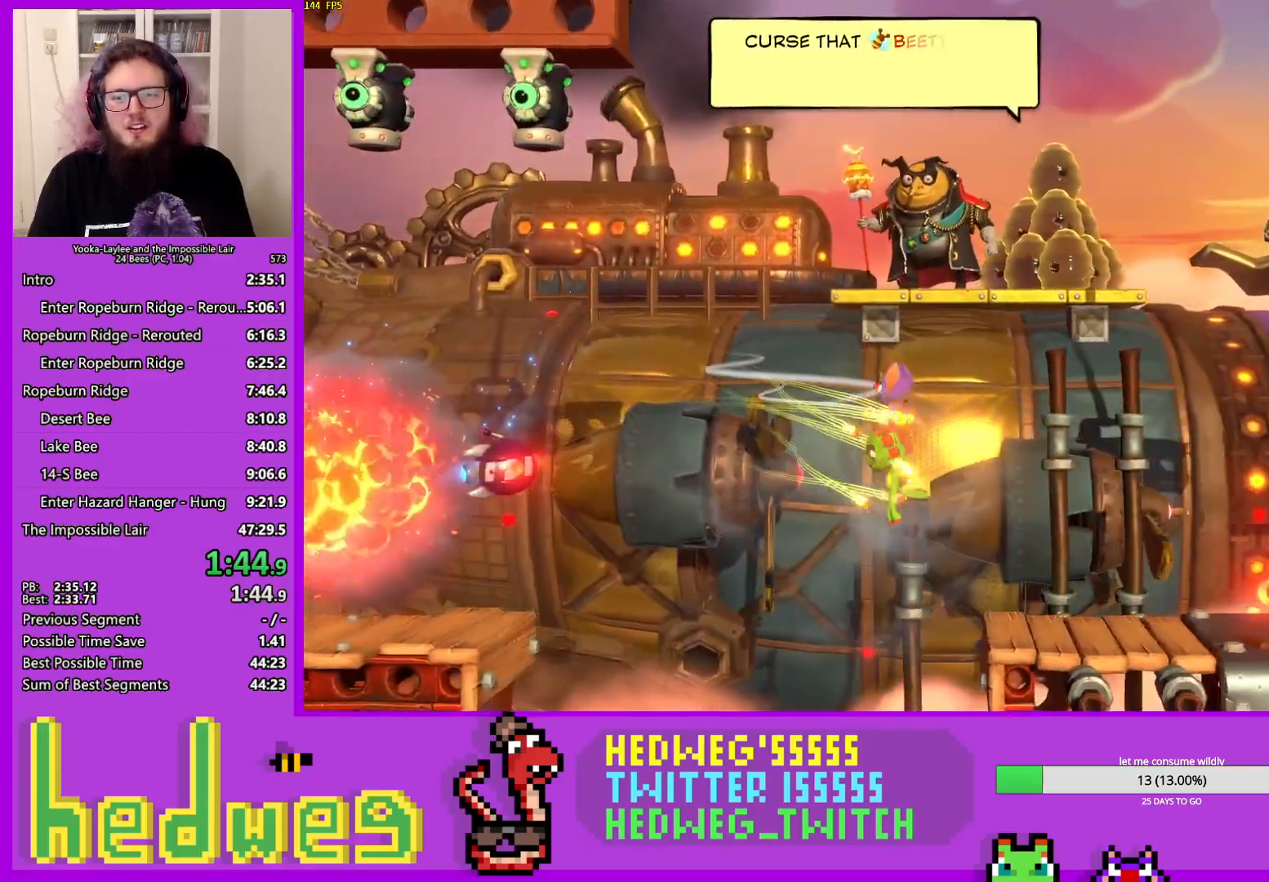
{"buttons": ["X"], "left_stick": "right", "right_stick": "center", "events": [[117, "A", "down"], [300, "A", "up"], [450, "X", "down"]]}
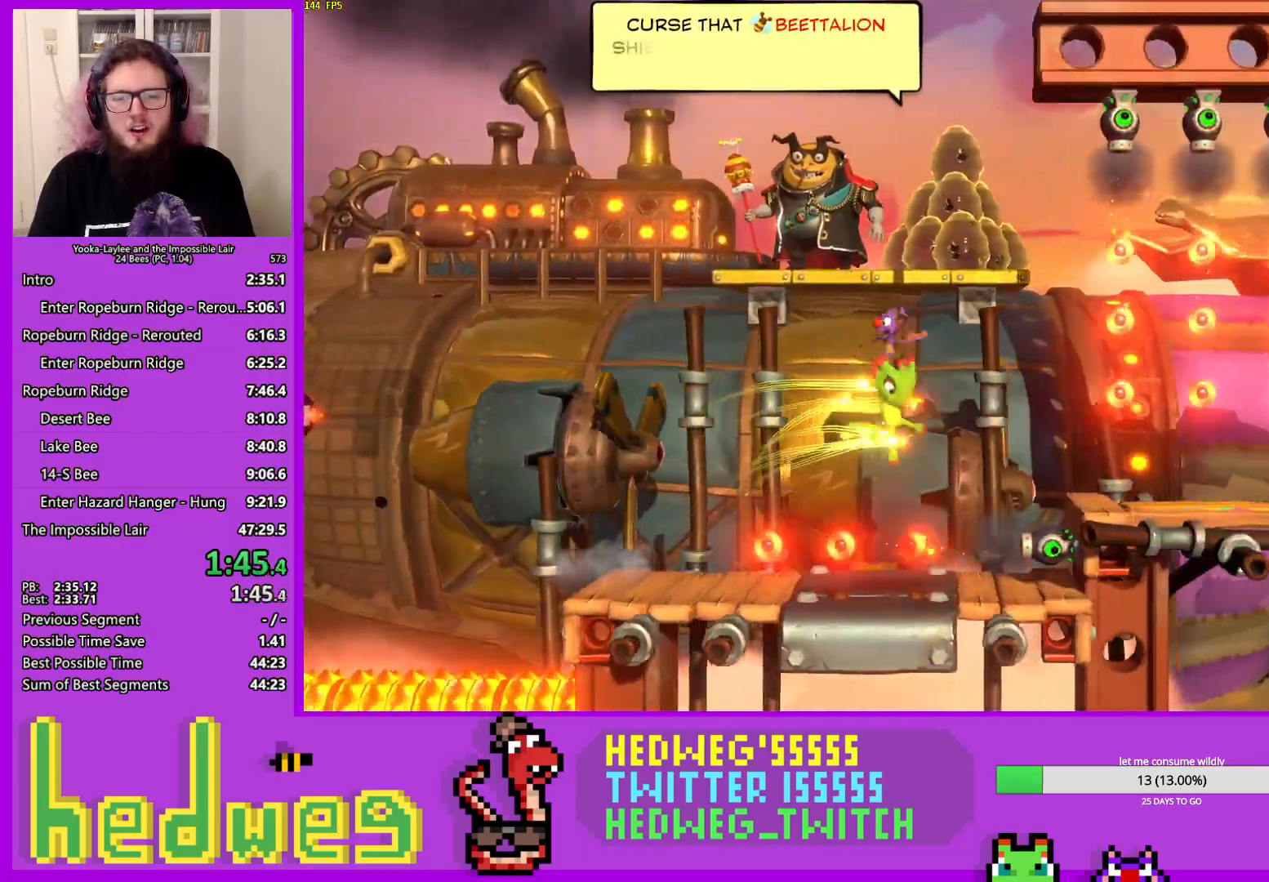
{"buttons": ["X"], "left_stick": "right", "right_stick": "center", "events": [[66, "X", "up"], [116, "X", "down"], [216, "X", "up"], [300, "X", "down"], [383, "X", "up"], [483, "X", "down"]]}
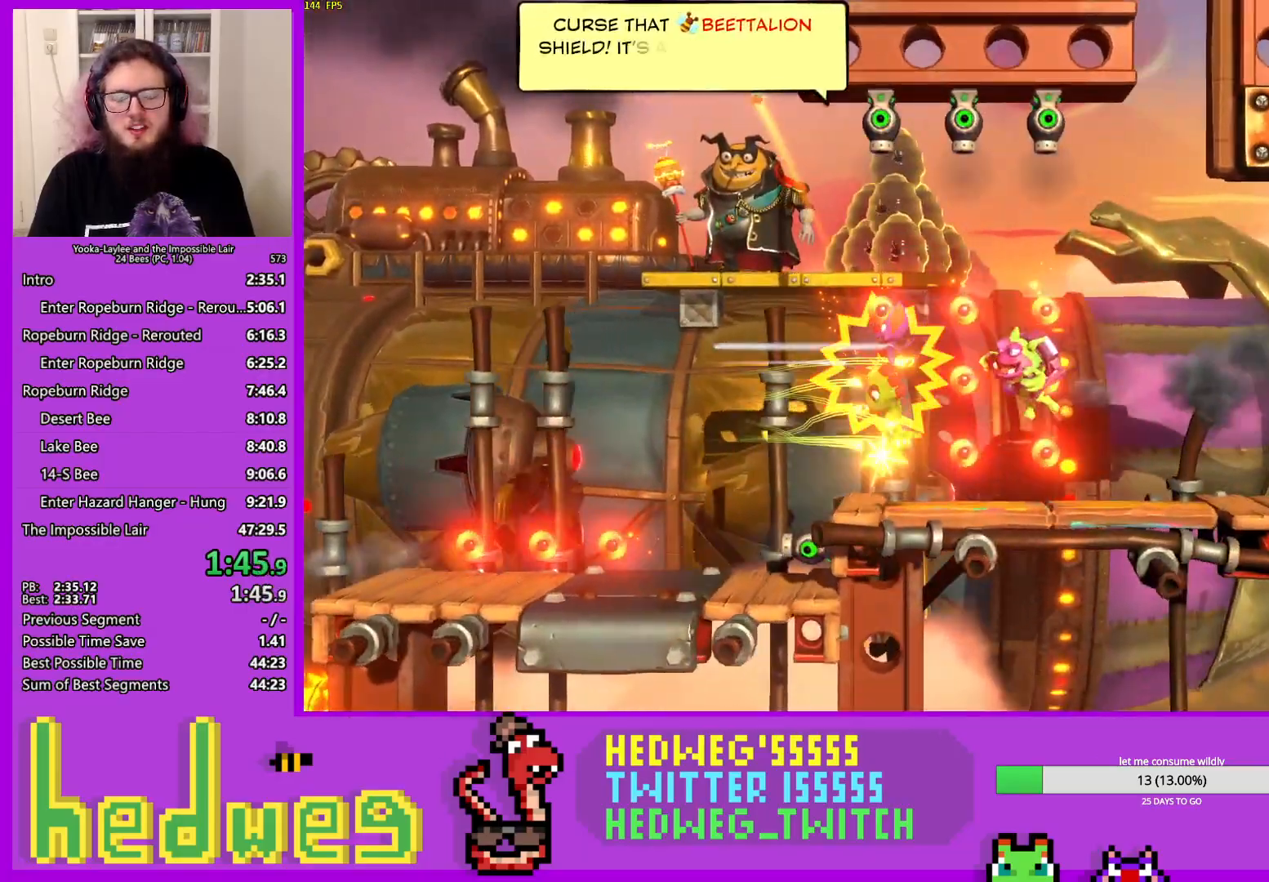
{"buttons": [], "left_stick": "right", "right_stick": "center", "events": [[67, "X", "up"], [133, "X", "down"], [200, "X", "up"], [317, "X", "down"], [350, "X", "up"], [450, "X", "down"], [501, "X", "up"]]}
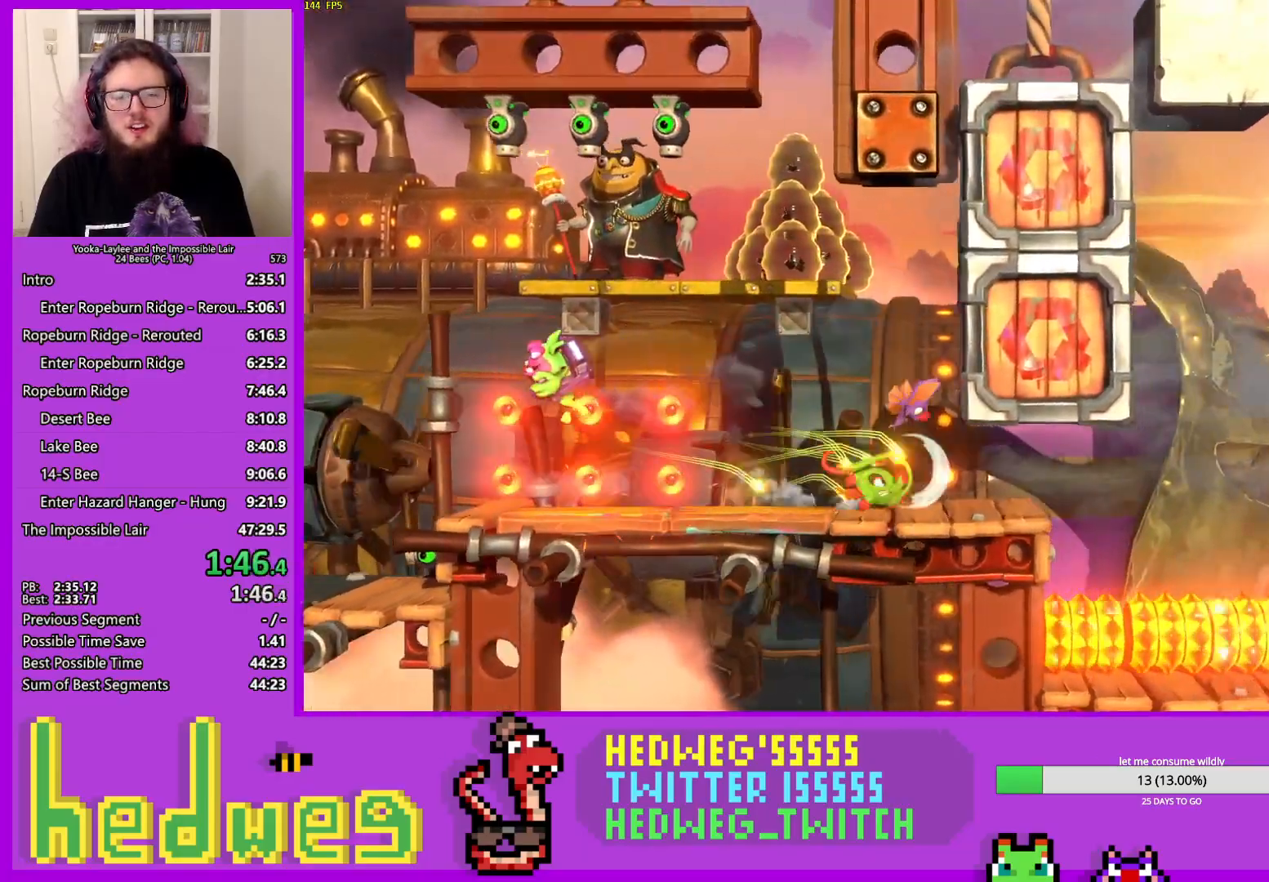
{"buttons": [], "left_stick": "right", "right_stick": "center", "events": [[100, "X", "down"], [183, "X", "up"], [300, "A", "down"], [383, "A", "up"]]}
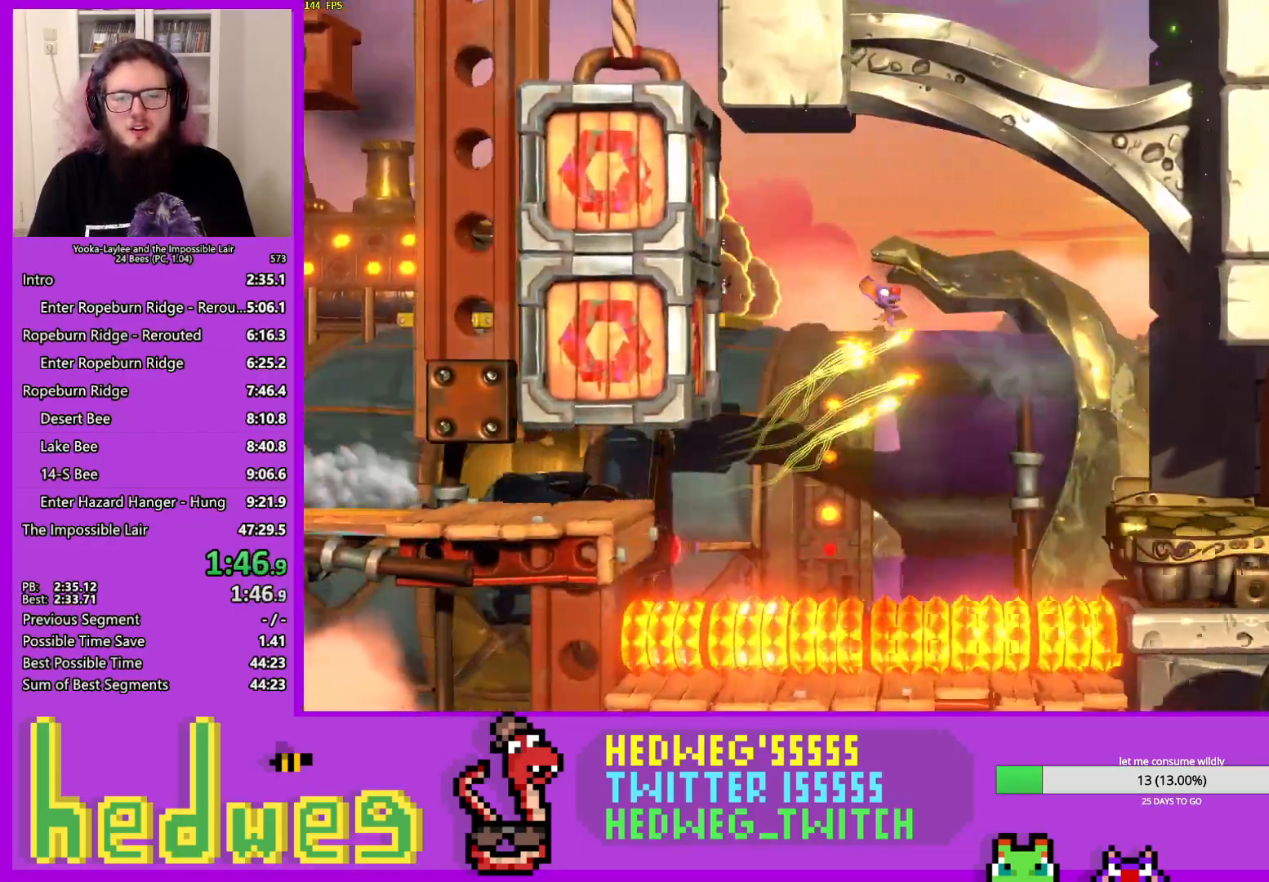
{"buttons": ["X"], "left_stick": "center", "right_stick": "center", "events": [[284, "left_stick", "center"], [484, "X", "down"]]}
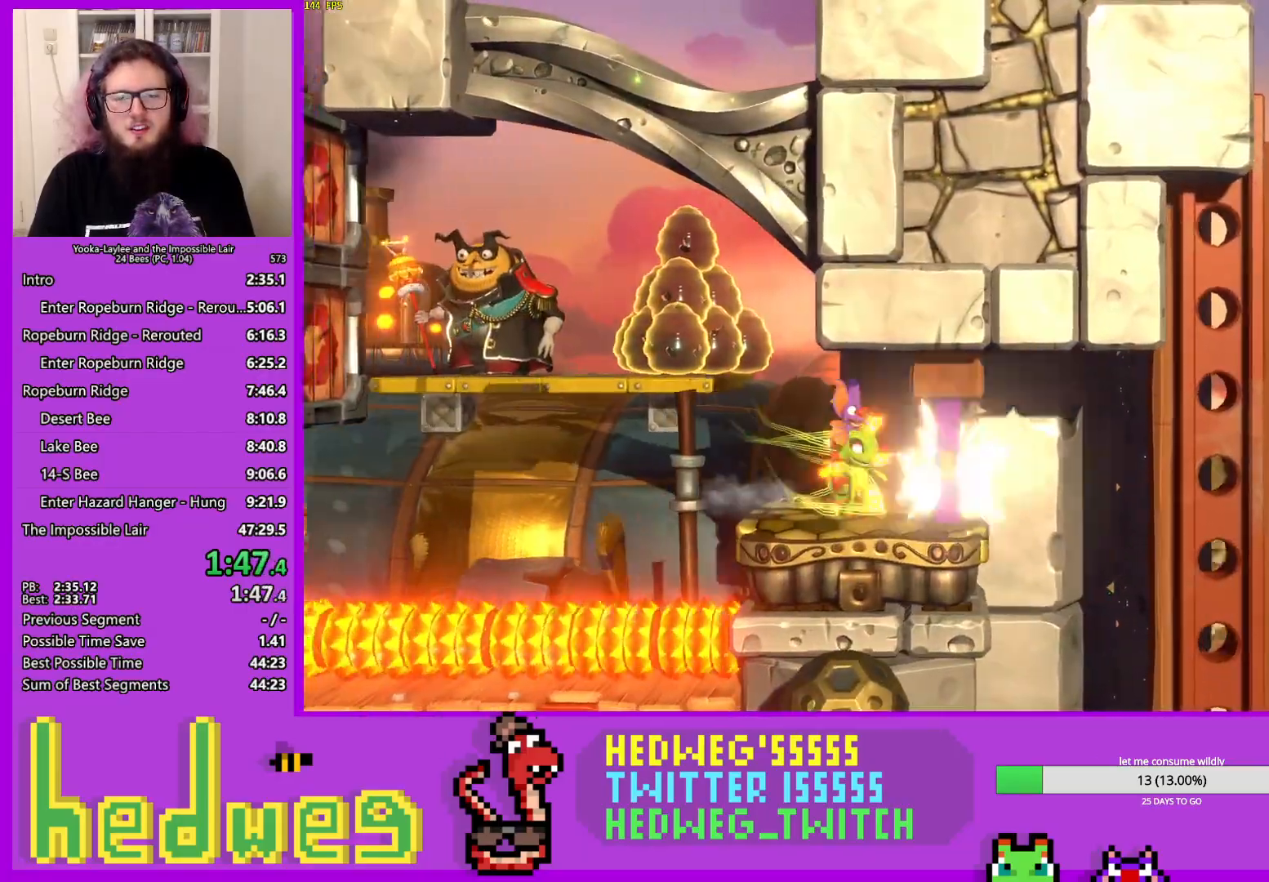
{"buttons": [], "left_stick": "right", "right_stick": "center", "events": [[100, "X", "up"], [383, "left_stick", "right"]]}
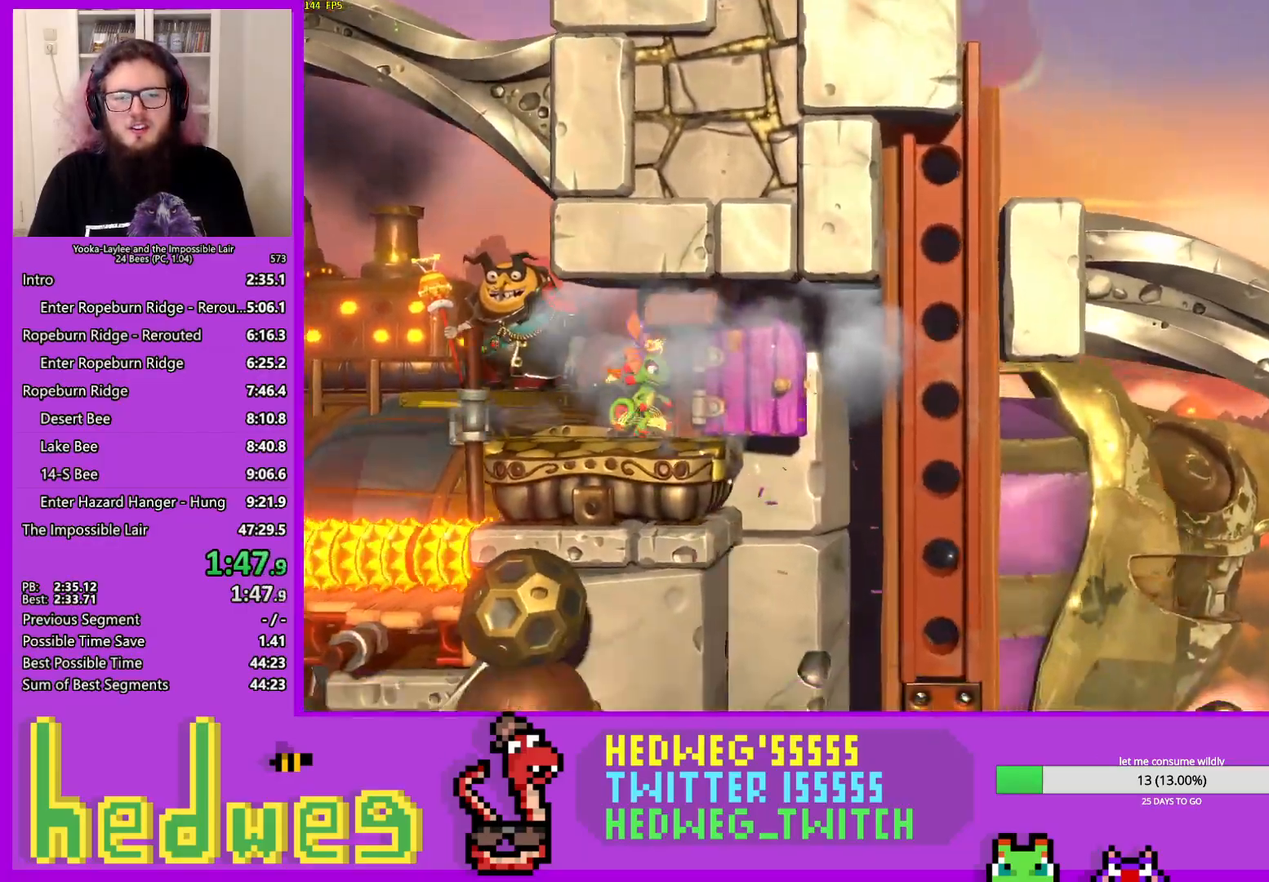
{"buttons": [], "left_stick": "center", "right_stick": "center", "events": [[334, "left_stick", "center"]]}
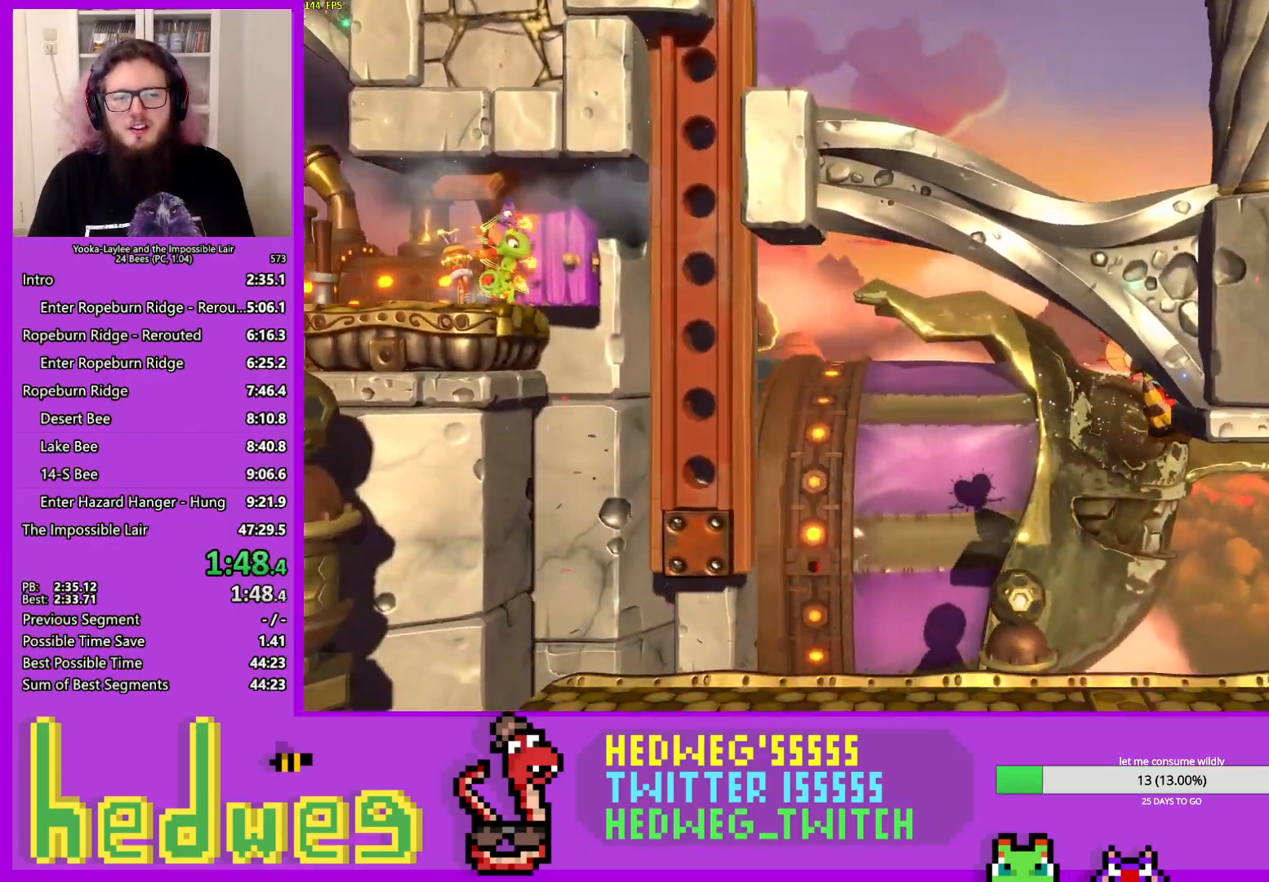
{"buttons": [], "left_stick": "center", "right_stick": "center", "events": []}
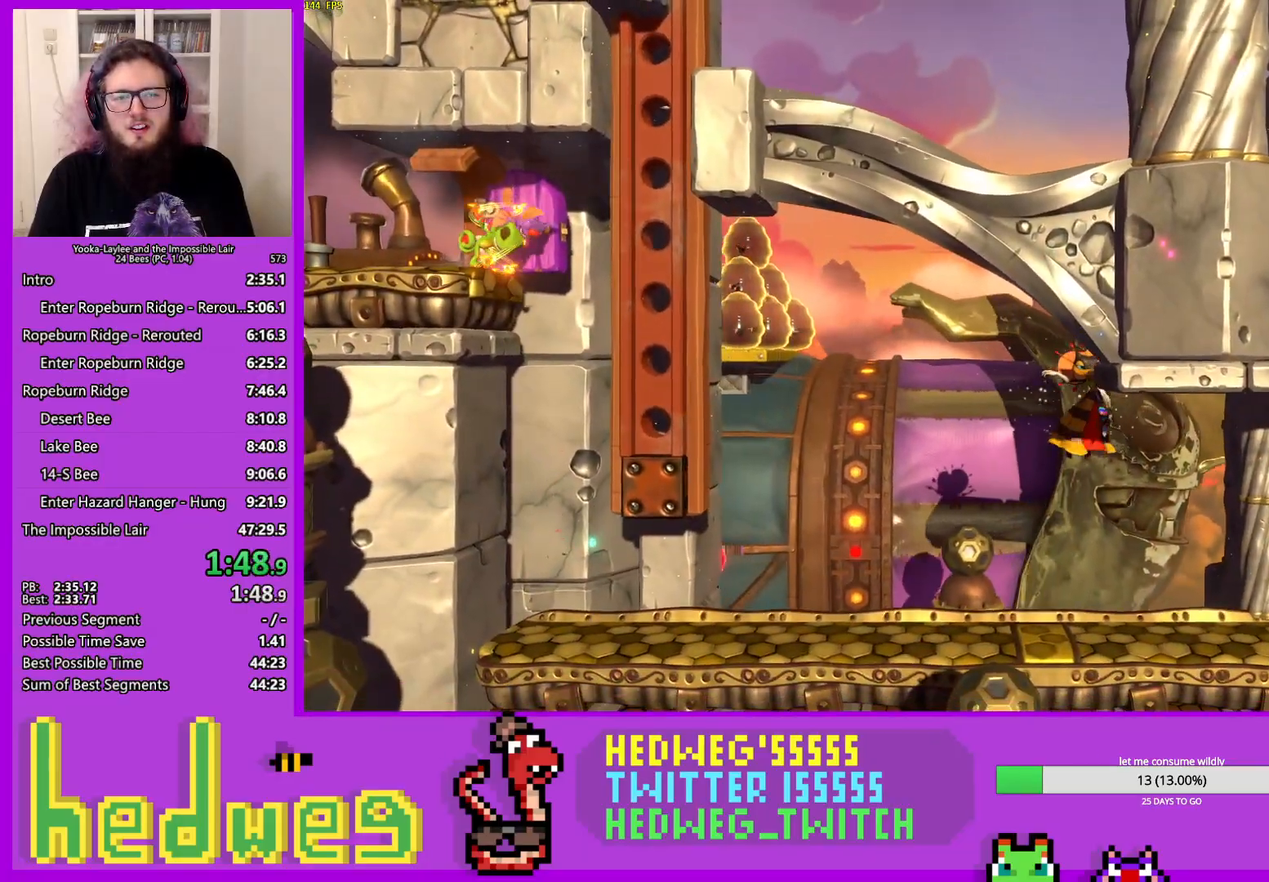
{"buttons": [], "left_stick": "right", "right_stick": "center", "events": [[167, "left_stick", "right"]]}
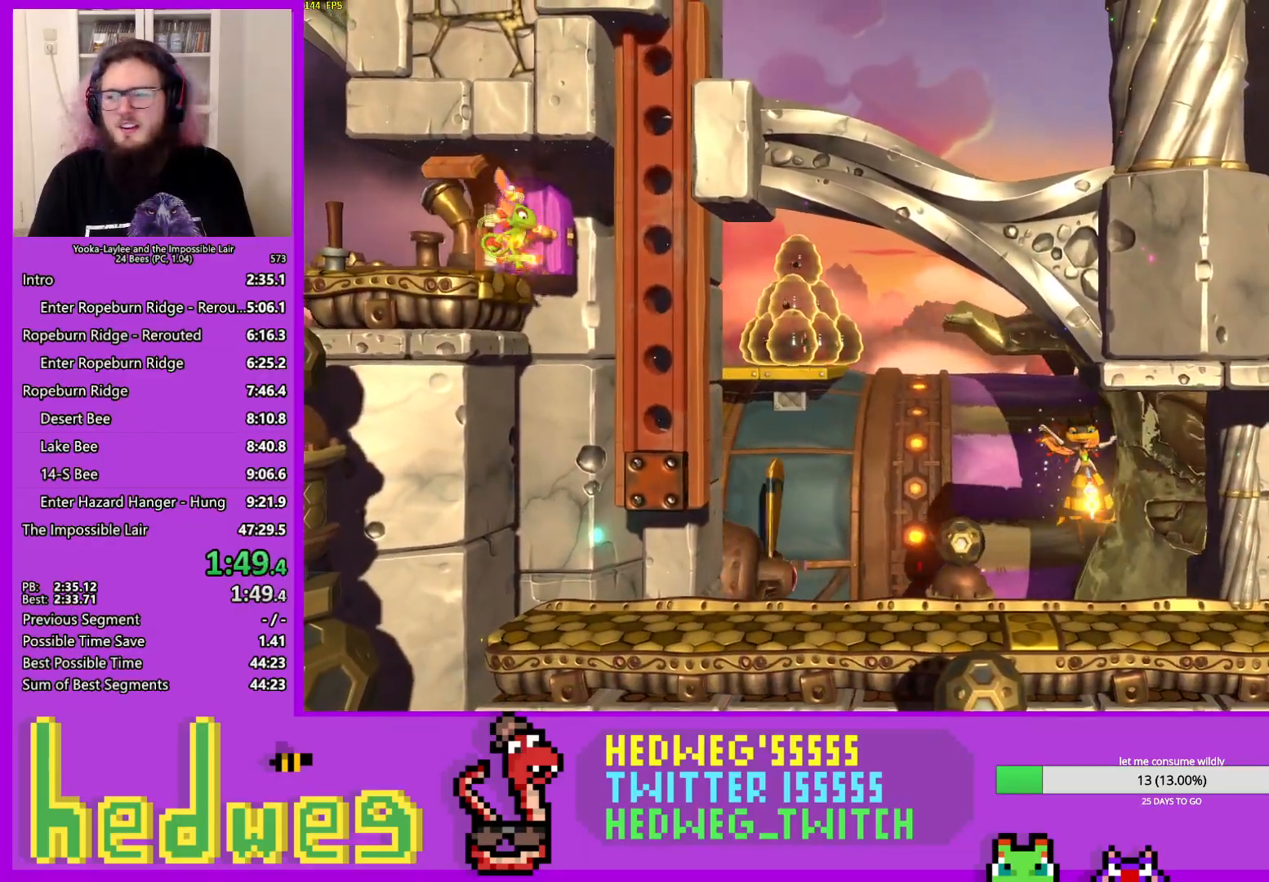
{"buttons": [], "left_stick": "right", "right_stick": "center", "events": []}